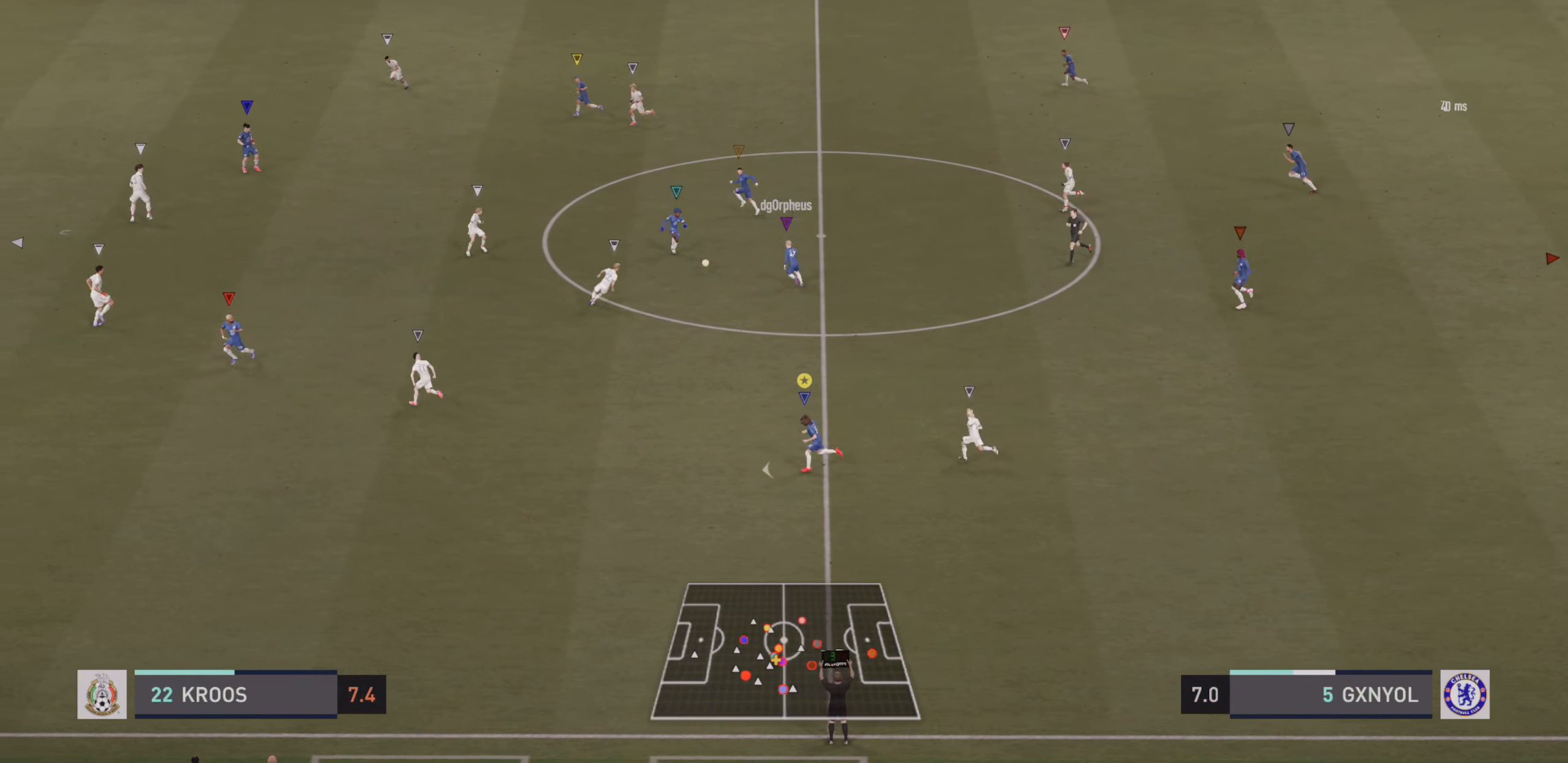
Gameplay with a controller (PlayStation layout); each line is a JSON object with the inputs held at the frame after it. "events" lists button and stick changes between this image and that frame as [ms after this image, input, new state], when the widget could be followed in between. Not read: L3 R3 right_stick.
{"buttons": [], "left_stick": "left", "events": [[216, "R2", "down"], [450, "R2", "up"]]}
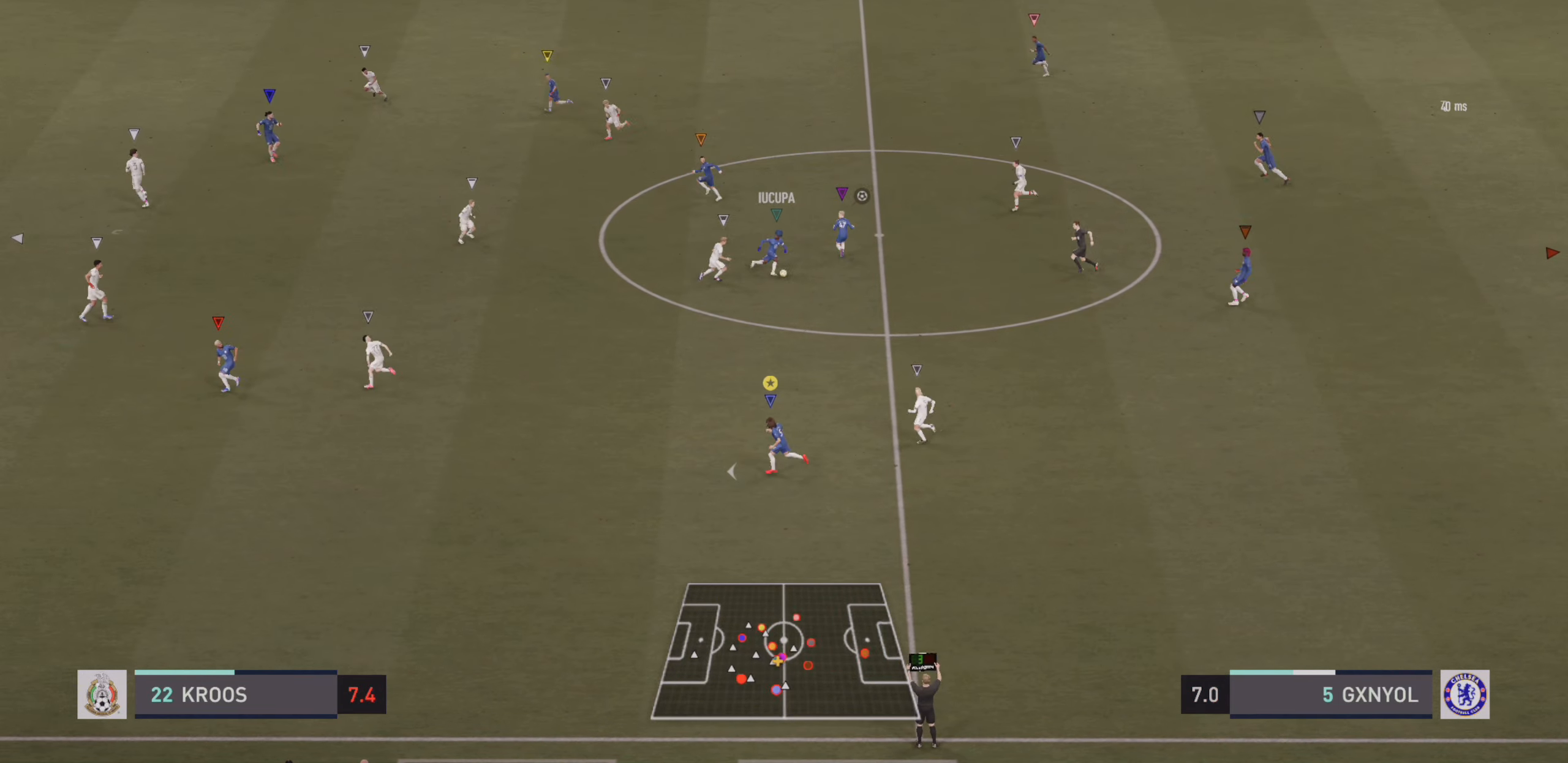
{"buttons": [], "left_stick": "up-left", "events": [[400, "left_stick", "up-left"]]}
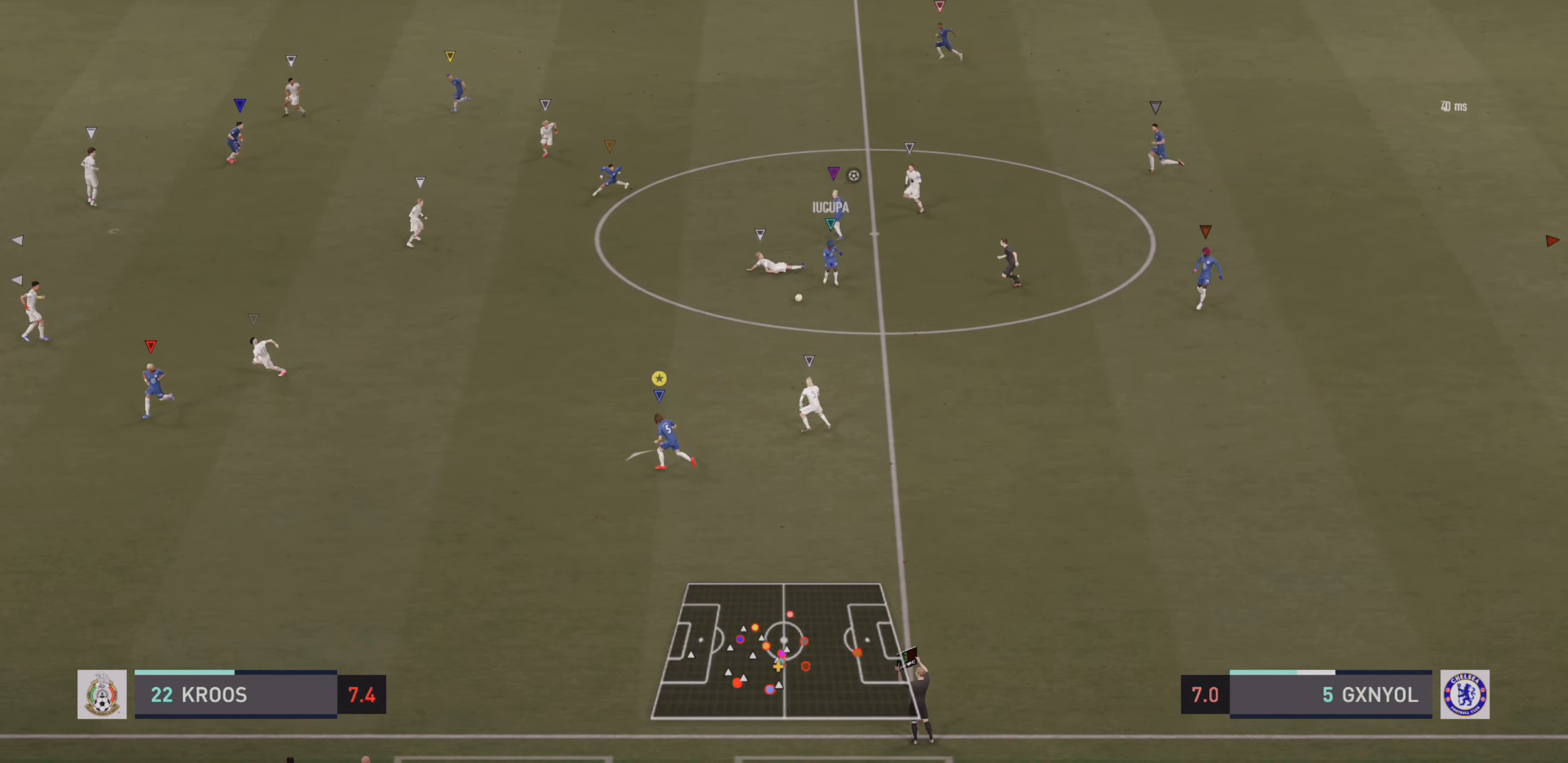
{"buttons": [], "left_stick": "up-left", "events": [[50, "left_stick", "center"], [350, "left_stick", "left"], [450, "left_stick", "up-left"]]}
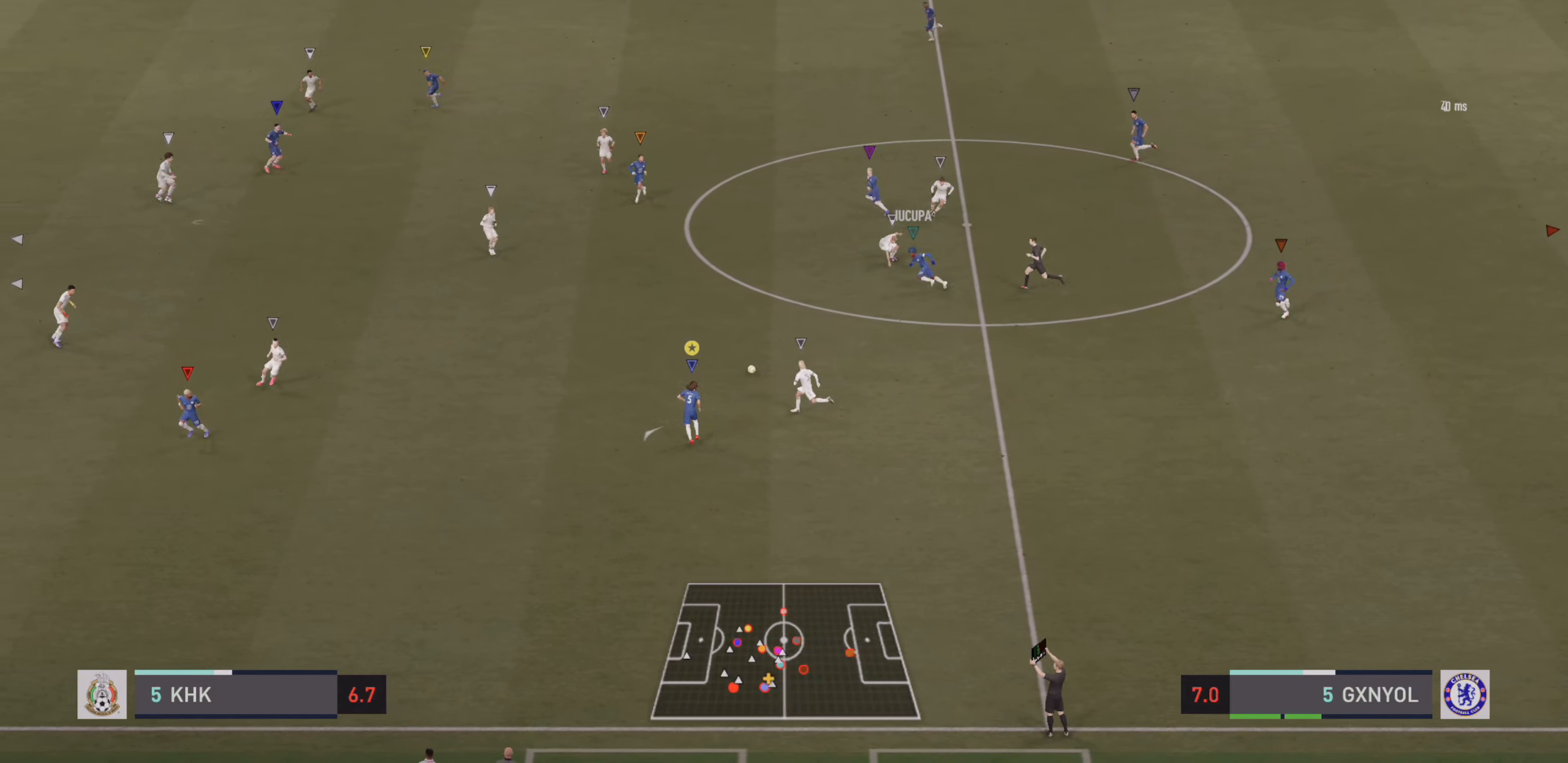
{"buttons": [], "left_stick": "up", "events": [[250, "CROSS", "down"], [350, "left_stick", "up"], [383, "CROSS", "up"]]}